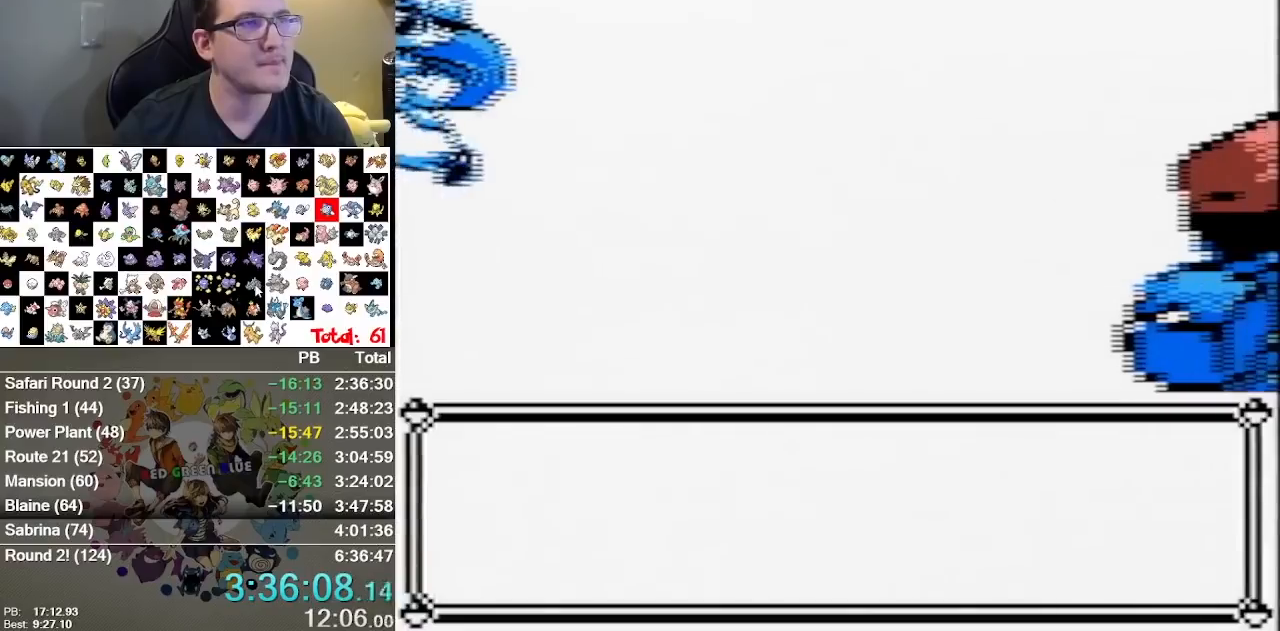
Gameplay with a controller (Nintendo layout); each line is a JSON object with the inputs held at the frame after it. "events" lists button and stick changes between this image and that frame as [ms after this image, input, new state], when the widget could be followed in between. Not read: DPAD_DOWN L1 L3 R3.
{"buttons": ["B"], "events": [[67, "B", "up"], [117, "B", "down"], [283, "B", "up"], [483, "B", "down"]]}
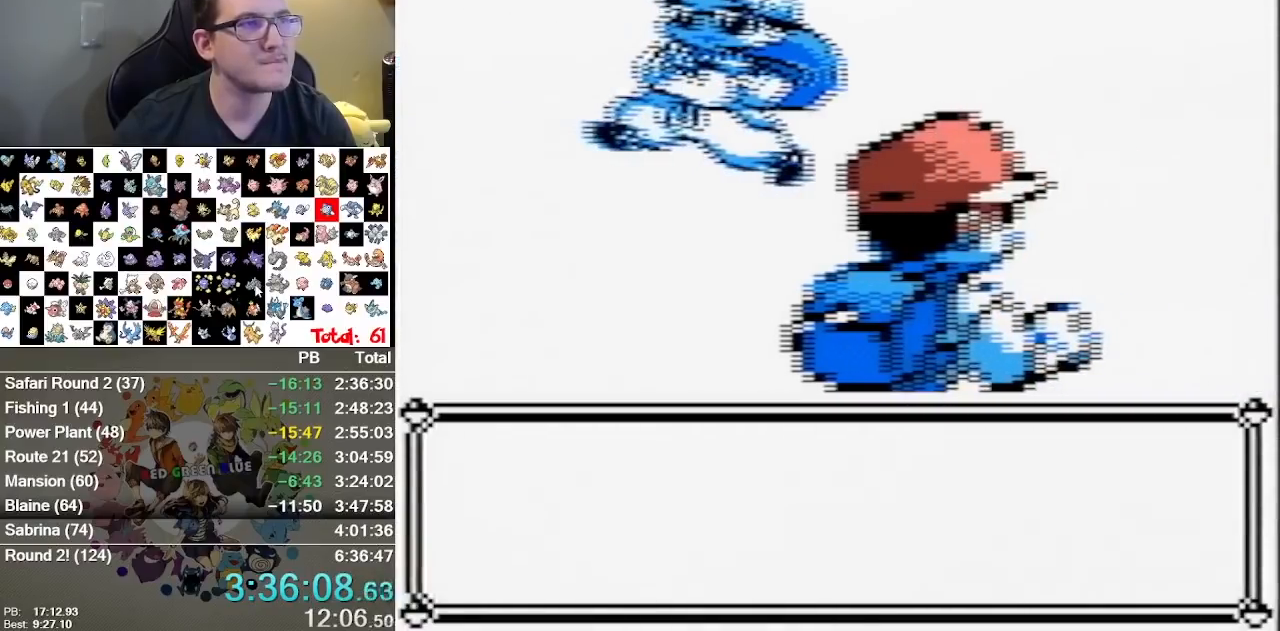
{"buttons": []}
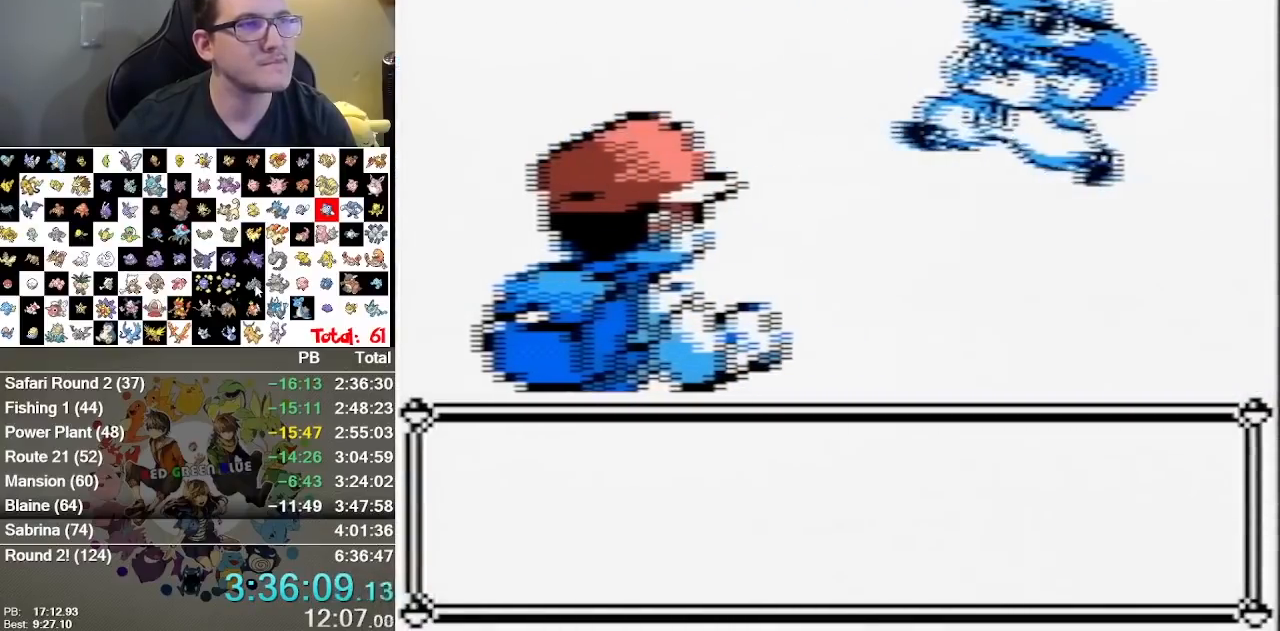
{"buttons": [], "events": [[17, "B", "down"], [117, "B", "up"]]}
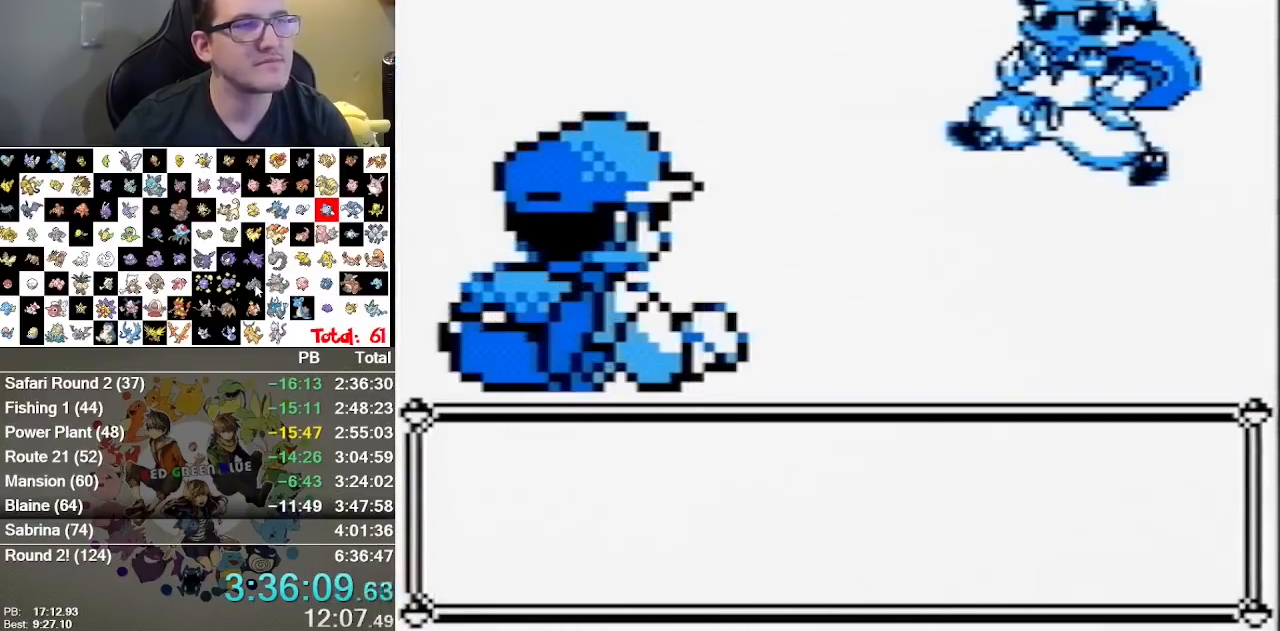
{"buttons": ["B"], "events": [[417, "A", "down"], [483, "A", "up"], [483, "B", "down"]]}
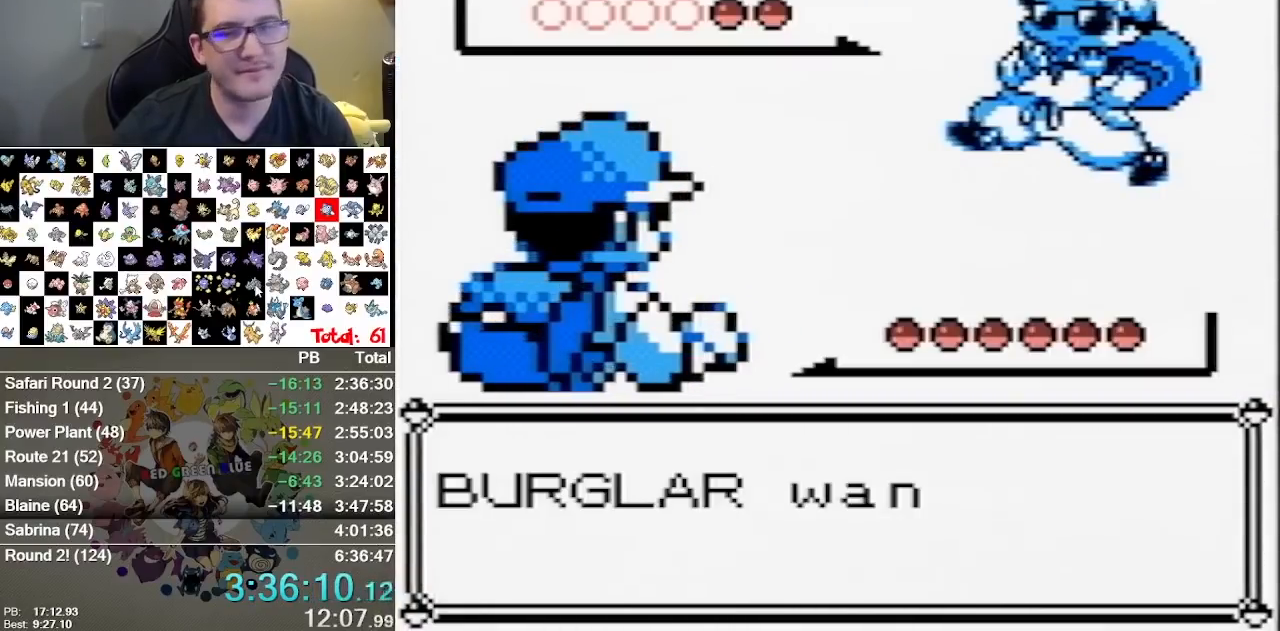
{"buttons": ["B"], "events": [[50, "A", "down"], [100, "A", "up"], [267, "A", "down"], [333, "A", "up"], [383, "A", "down"], [400, "B", "up"], [467, "A", "up"], [467, "B", "down"]]}
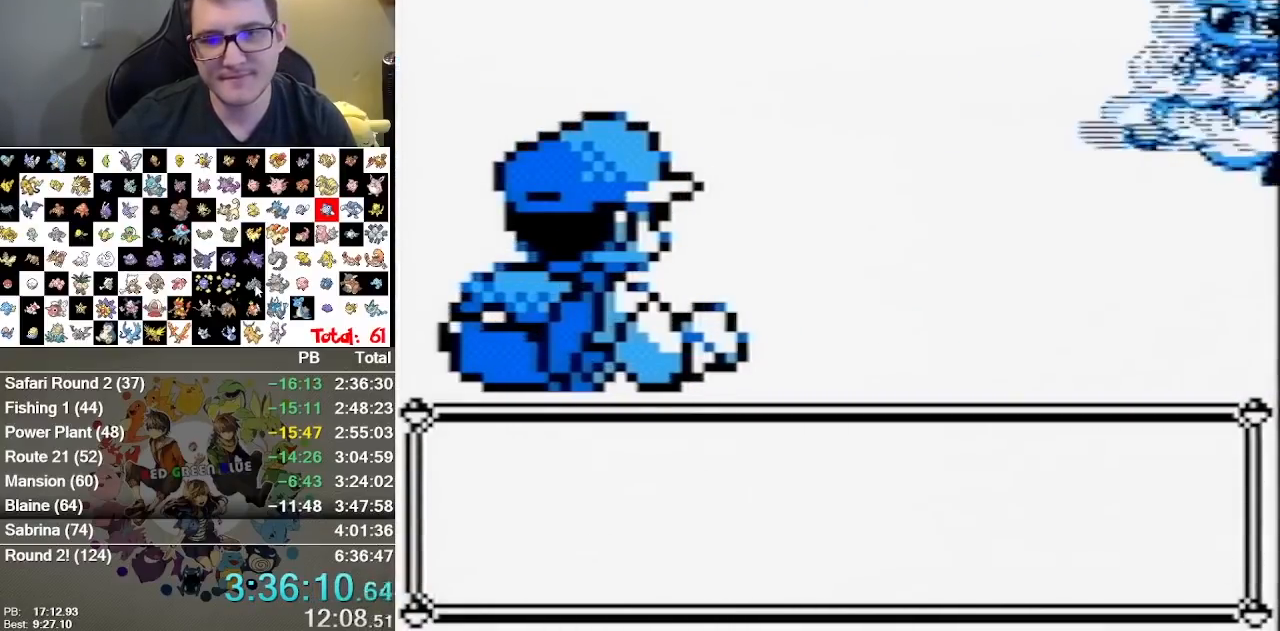
{"buttons": ["B"], "events": [[50, "A", "down"], [117, "A", "up"], [250, "B", "up"], [400, "A", "down"], [467, "A", "up"], [467, "B", "down"]]}
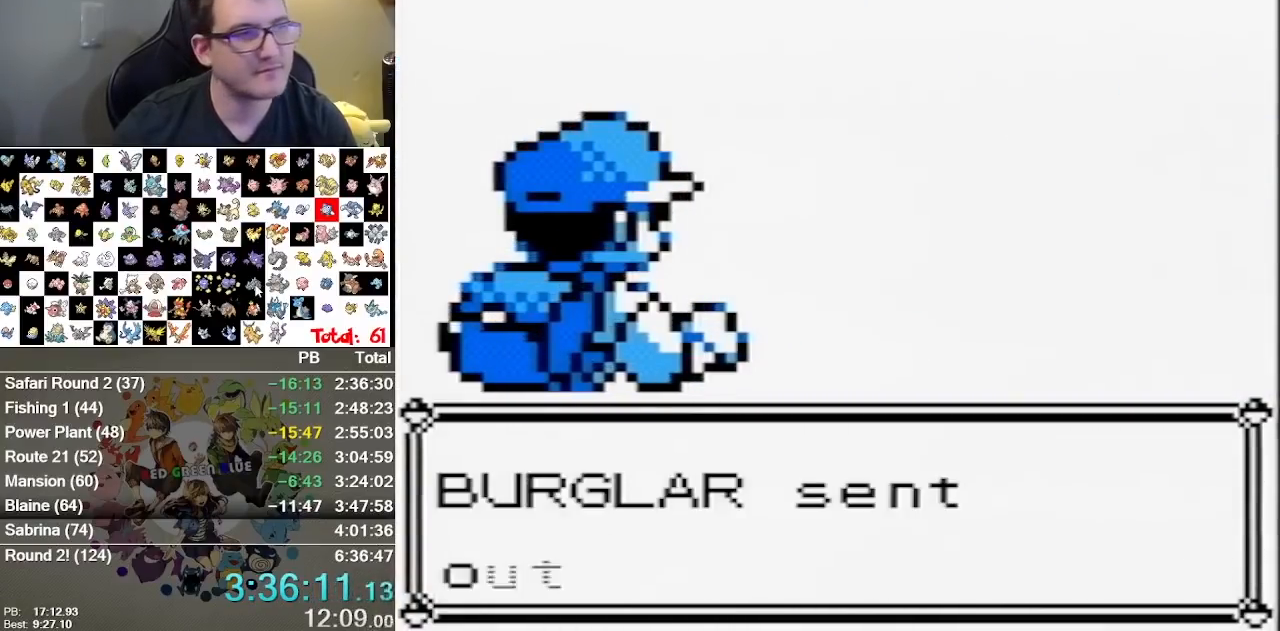
{"buttons": [], "events": [[33, "B", "up"], [100, "B", "down"], [200, "A", "down"], [200, "B", "up"], [267, "A", "up"]]}
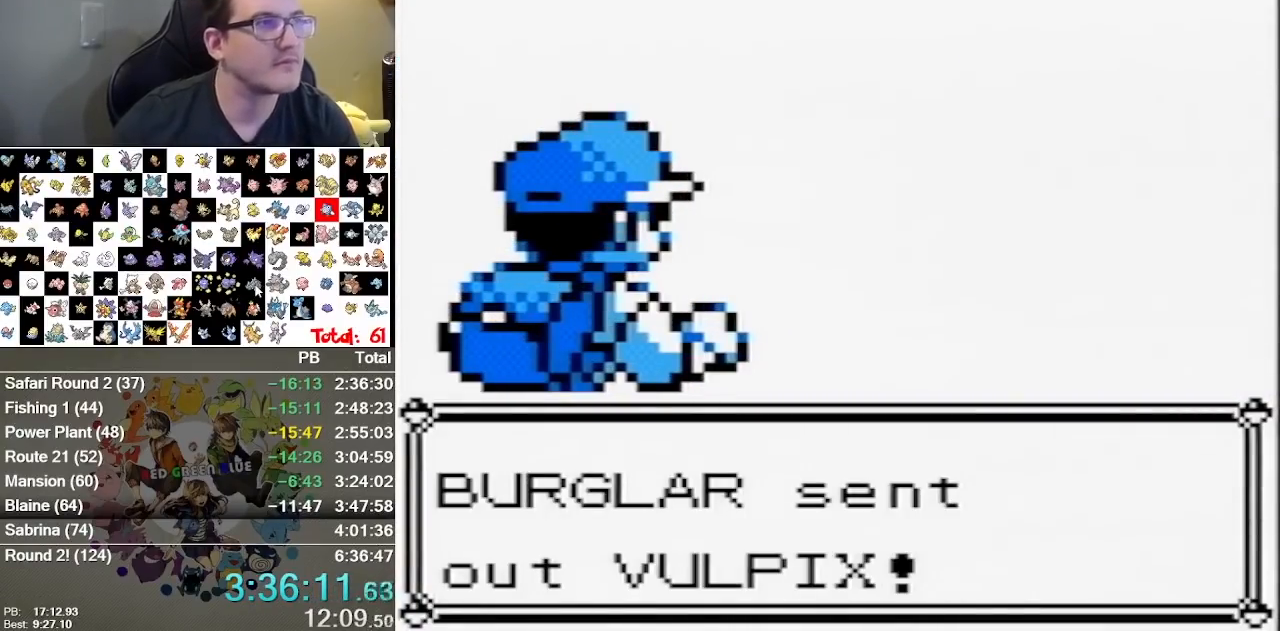
{"buttons": [], "events": []}
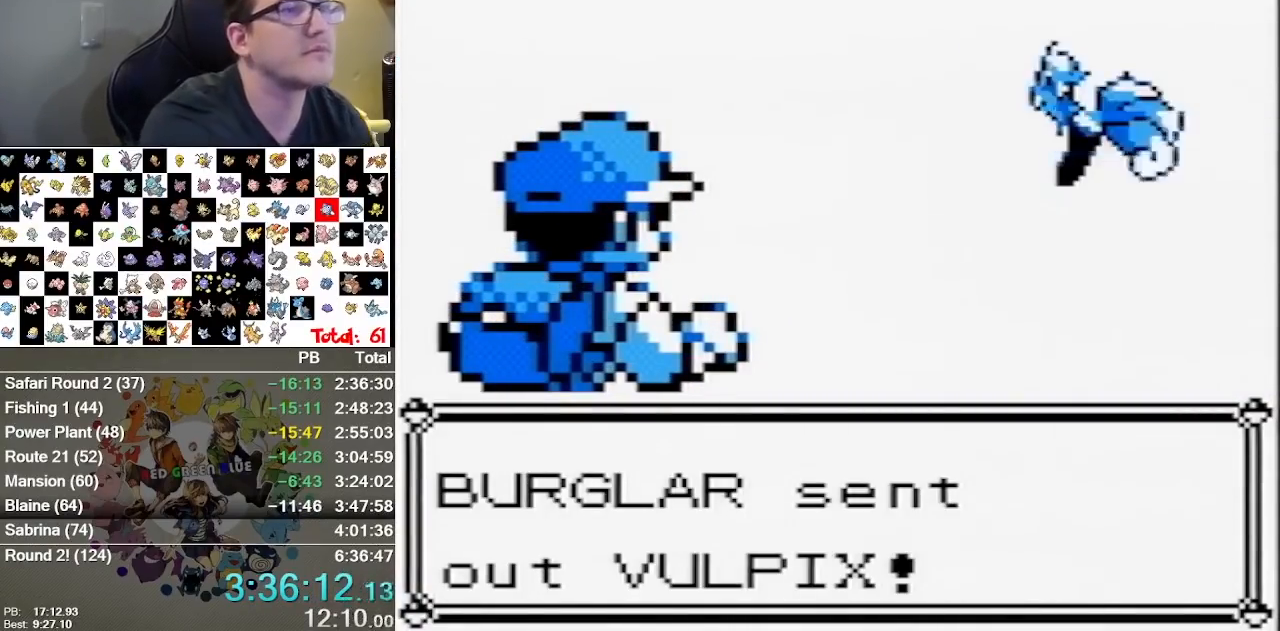
{"buttons": [], "events": [[183, "B", "down"], [350, "B", "up"]]}
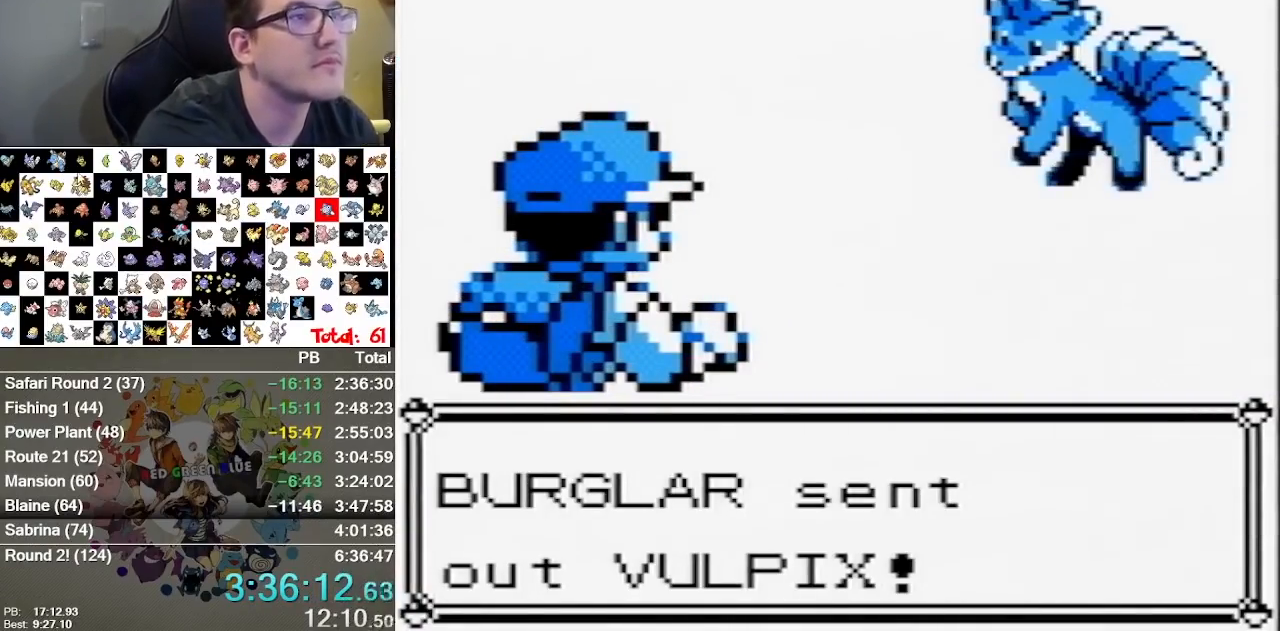
{"buttons": [], "events": []}
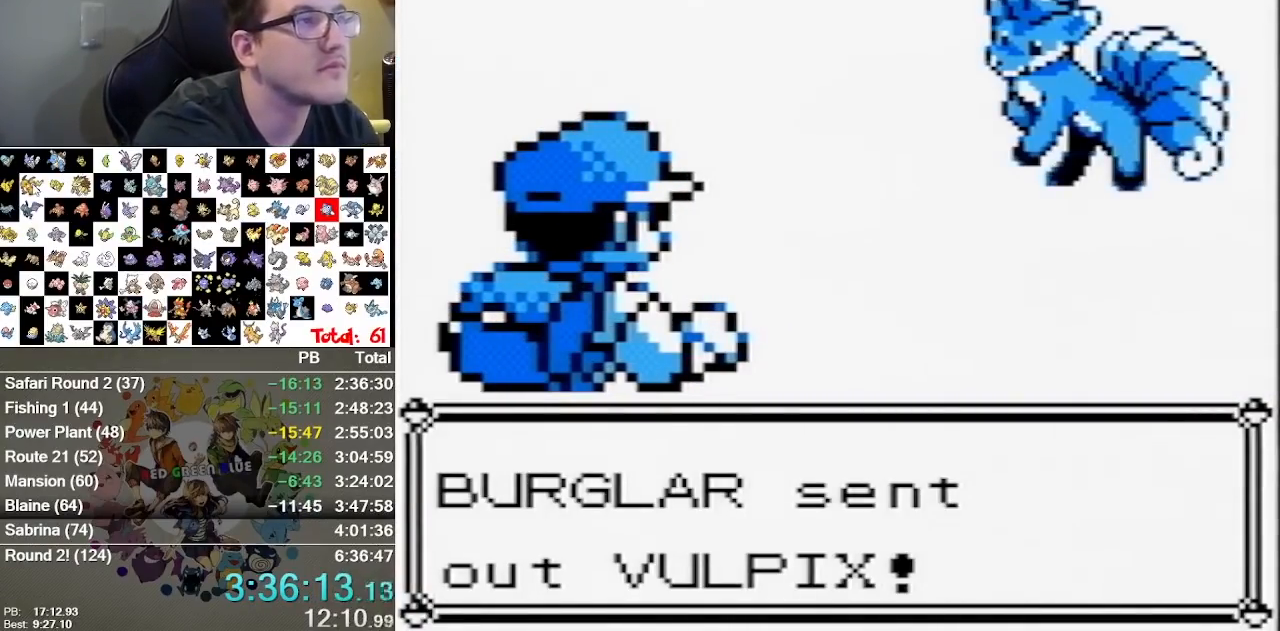
{"buttons": [], "events": []}
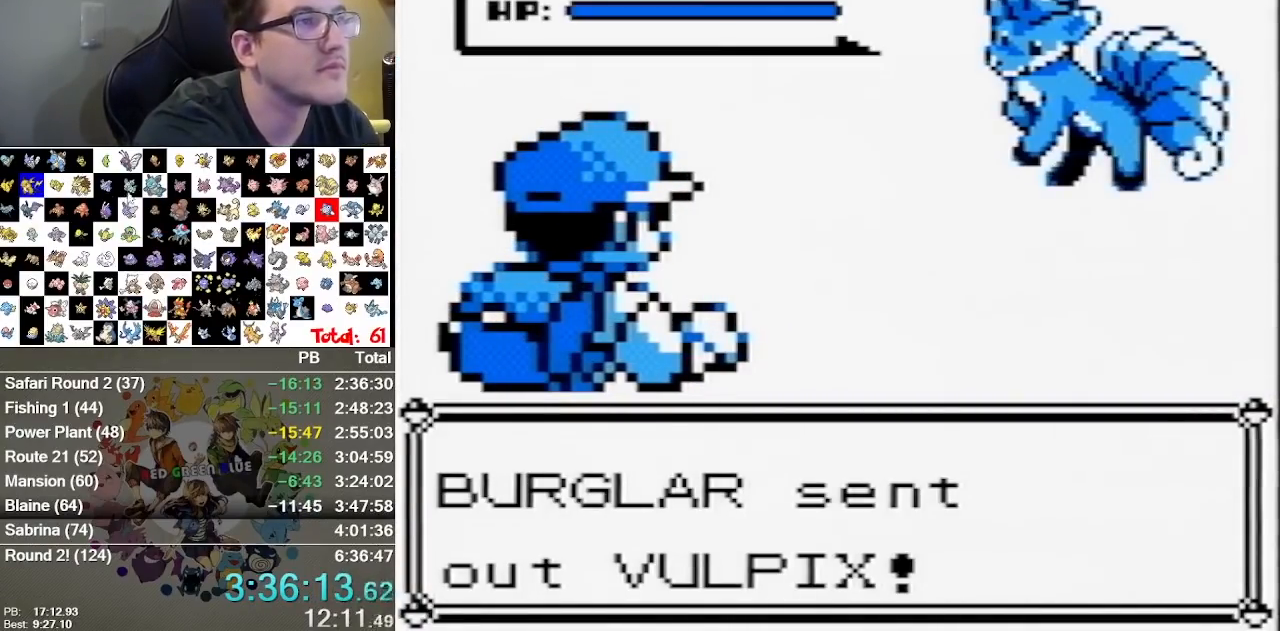
{"buttons": [], "events": [[100, "B", "down"], [217, "B", "up"]]}
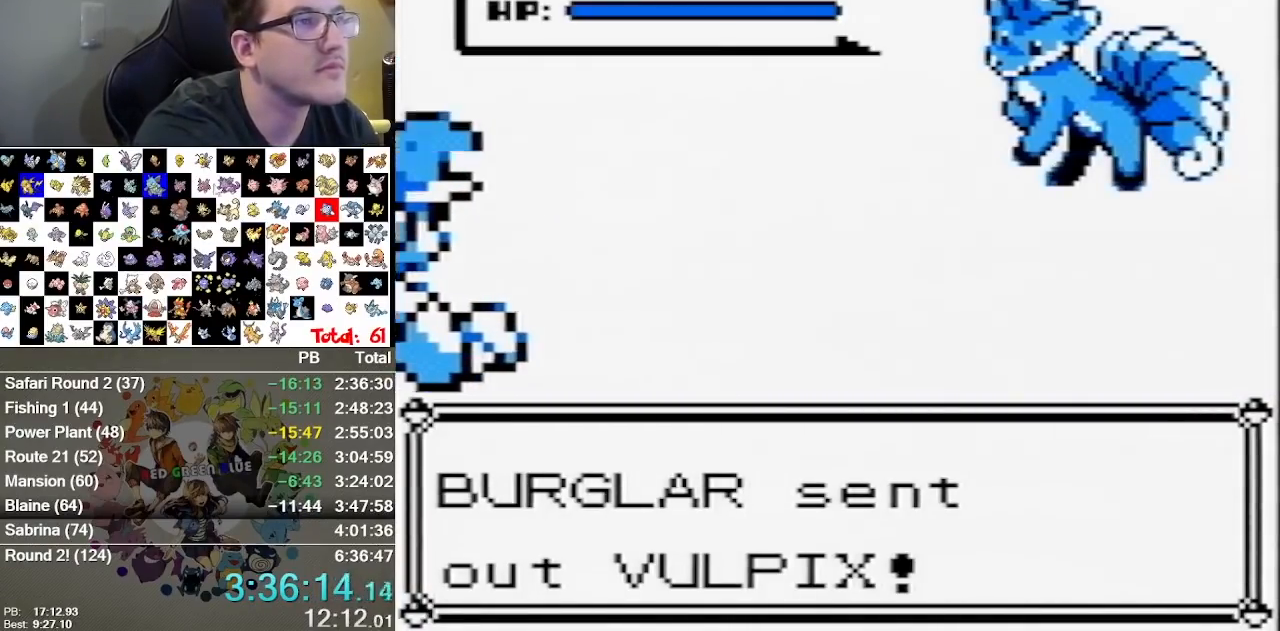
{"buttons": [], "events": []}
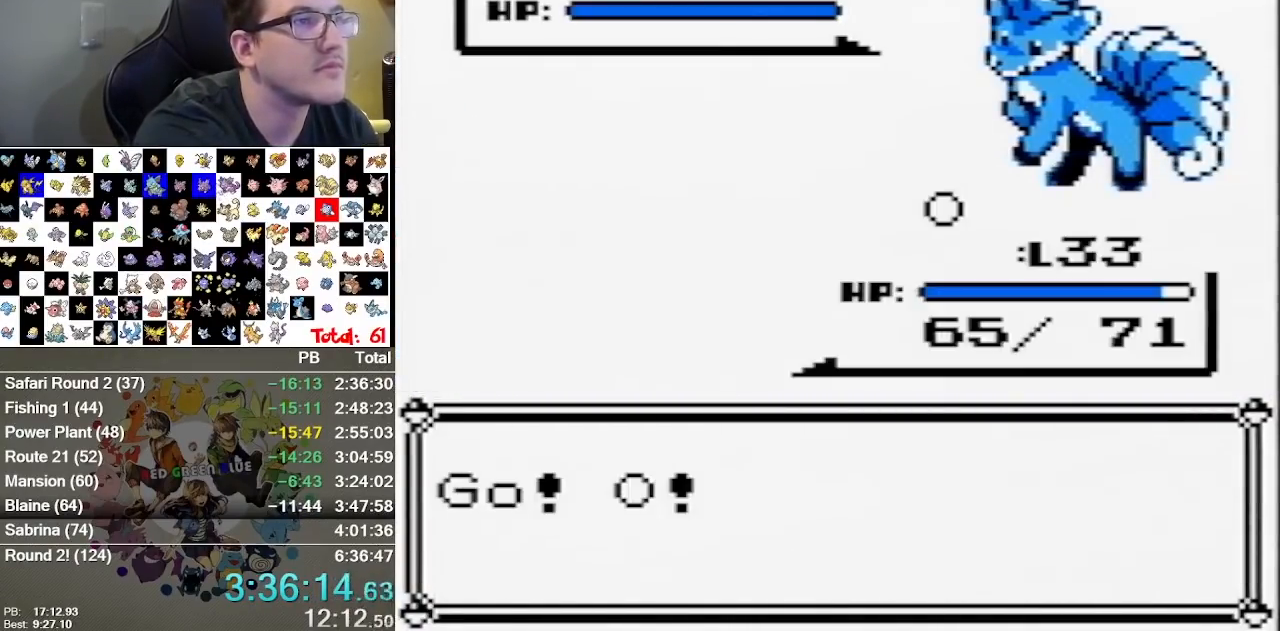
{"buttons": [], "events": []}
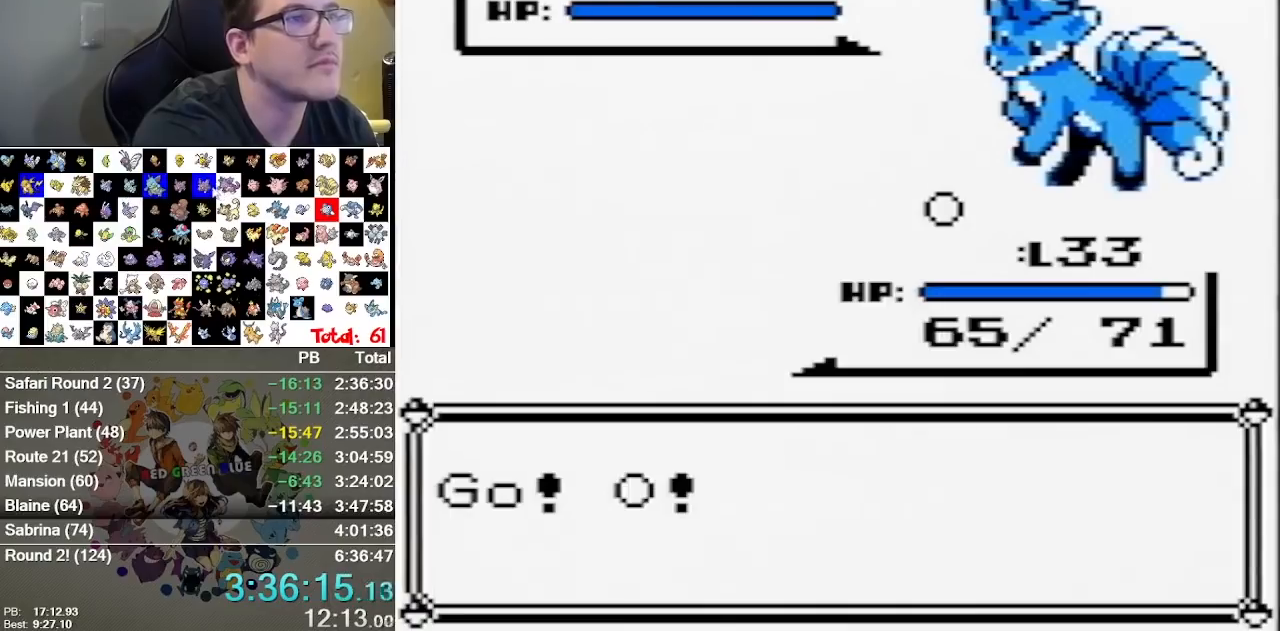
{"buttons": [], "events": []}
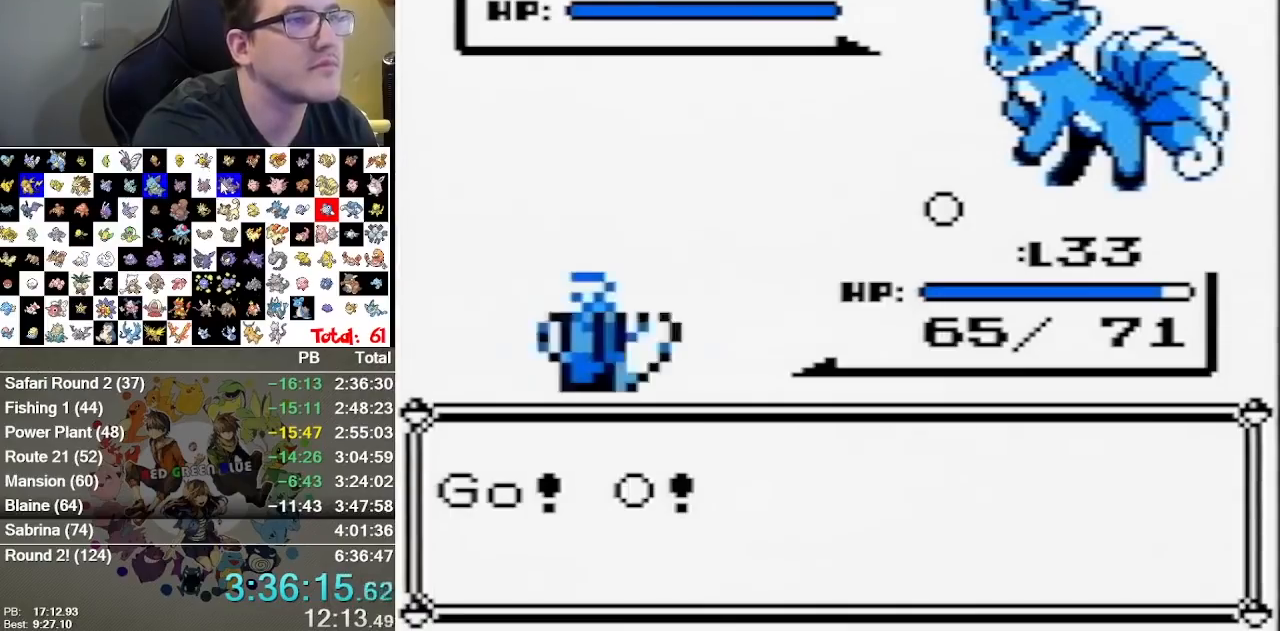
{"buttons": [], "events": []}
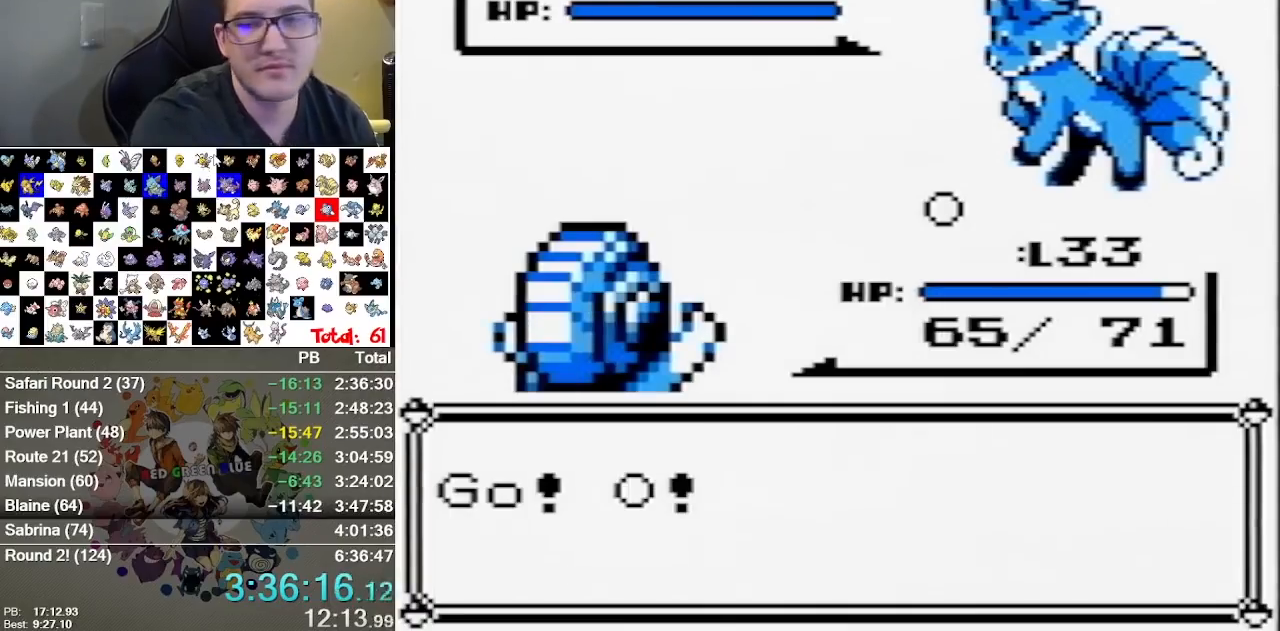
{"buttons": ["A"], "events": [[383, "A", "down"]]}
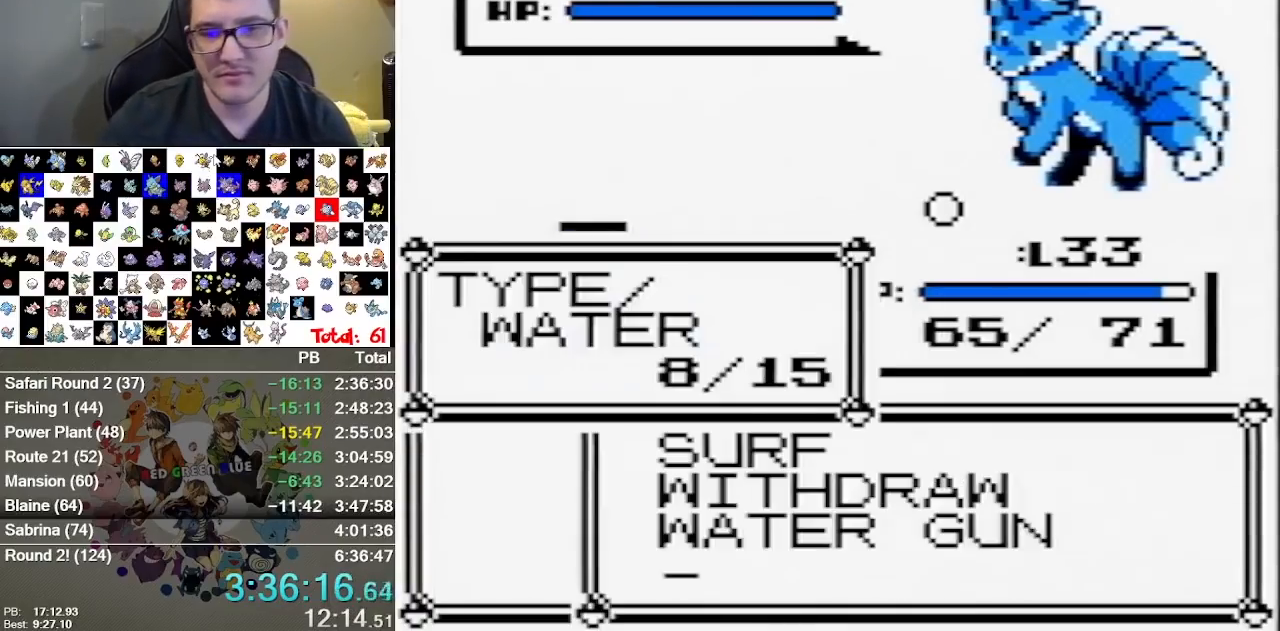
{"buttons": [], "events": [[67, "A", "up"], [300, "A", "down"], [417, "A", "up"]]}
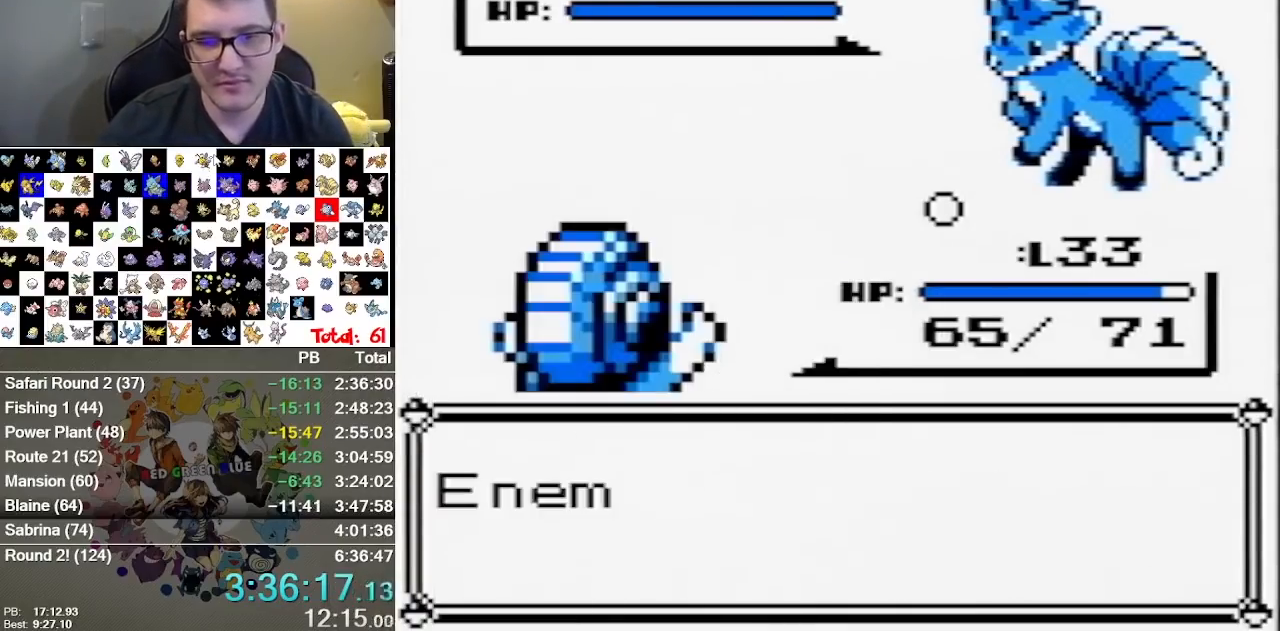
{"buttons": ["A"], "events": [[317, "B", "down"], [367, "B", "up"], [467, "A", "down"]]}